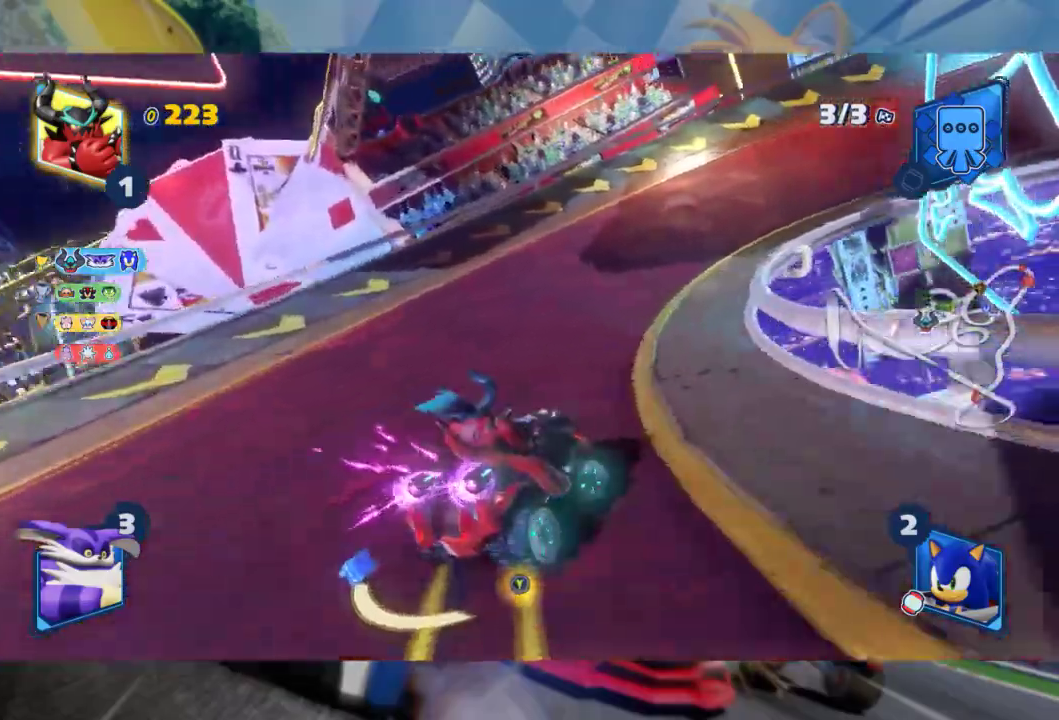
Gameplay with a controller (Xbox layout); each line is a JSON object with the inputs held at the frame after it. "events" lists button and stick changes between this image and that frame as [ms after this image, input, new state], when the widget could be followed in between. Not read: A.
{"buttons": ["L2", "R2"], "left_stick": "right", "right_stick": "center", "events": [[50, "R2", "down"], [233, "R2", "up"], [450, "R2", "down"]]}
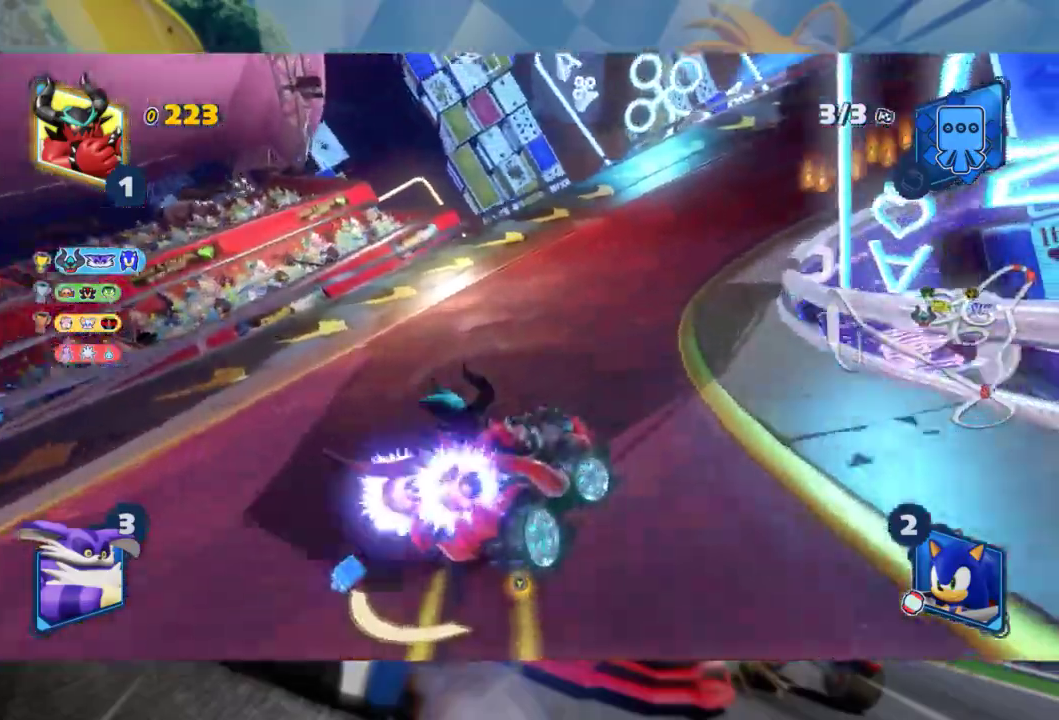
{"buttons": ["L2", "R2"], "left_stick": "right", "right_stick": "center", "events": [[50, "R2", "up"], [200, "R2", "down"], [333, "R2", "up"], [400, "R2", "down"]]}
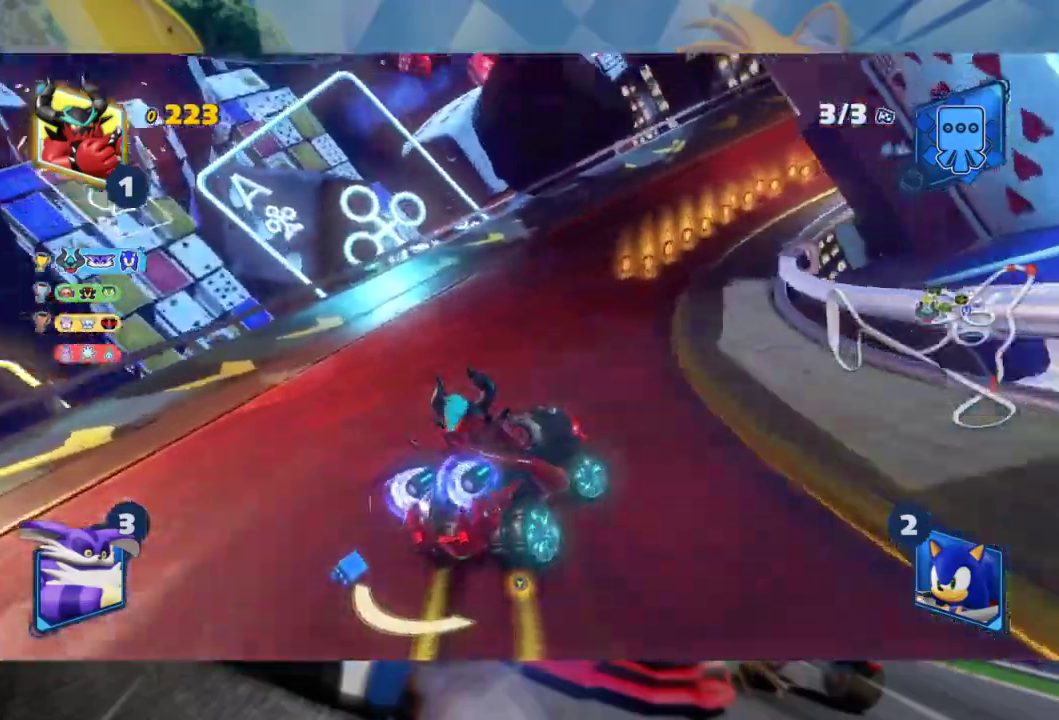
{"buttons": ["L2", "R2"], "left_stick": "right", "right_stick": "center", "events": [[333, "R2", "up"], [417, "R2", "down"]]}
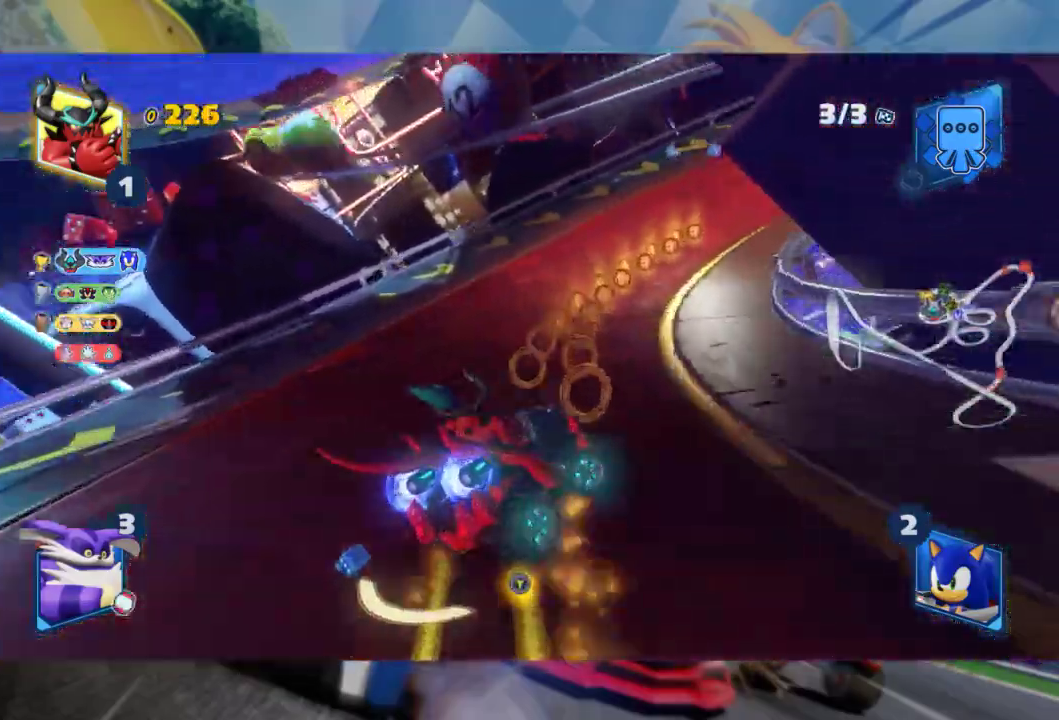
{"buttons": ["L2", "R2"], "left_stick": "right", "right_stick": "center", "events": [[267, "R2", "up"], [383, "R2", "down"]]}
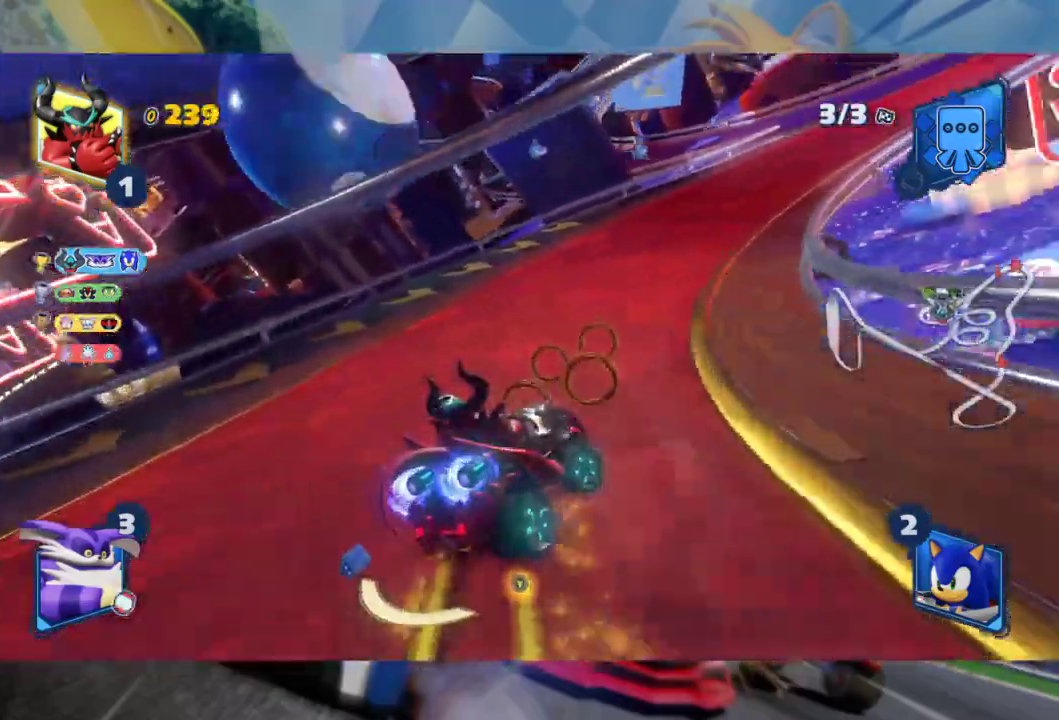
{"buttons": ["L2", "R2"], "left_stick": "right", "right_stick": "center", "events": [[117, "R2", "up"], [217, "R2", "down"]]}
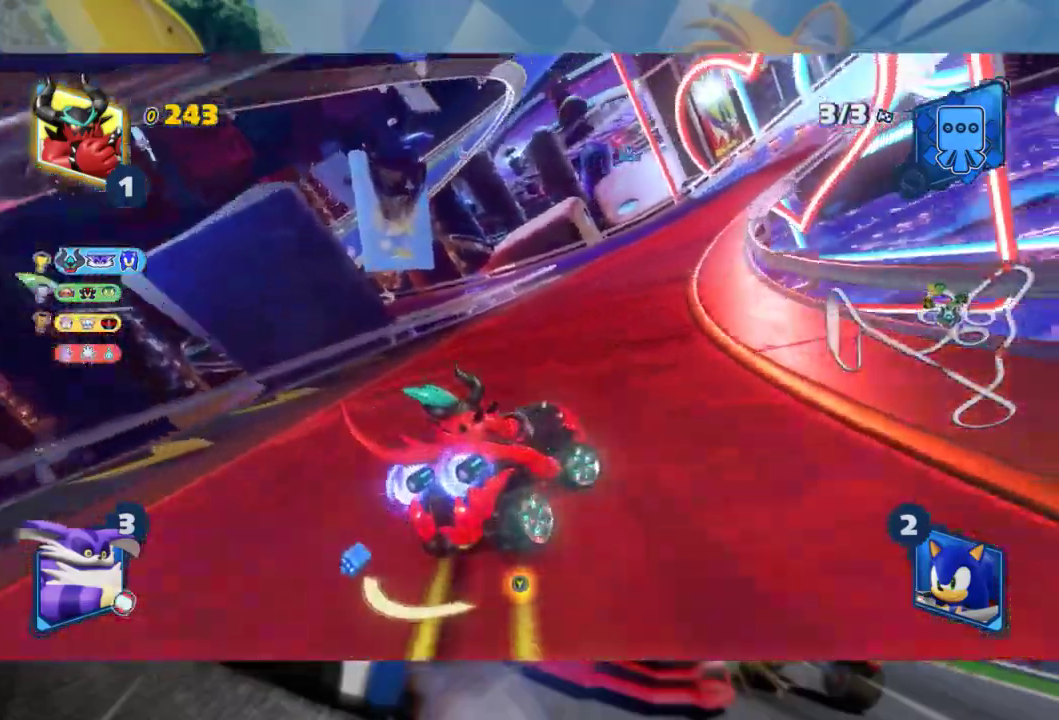
{"buttons": ["L2", "R2"], "left_stick": "center", "right_stick": "center", "events": [[33, "Y", "down"], [100, "Y", "up"], [300, "left_stick", "center"]]}
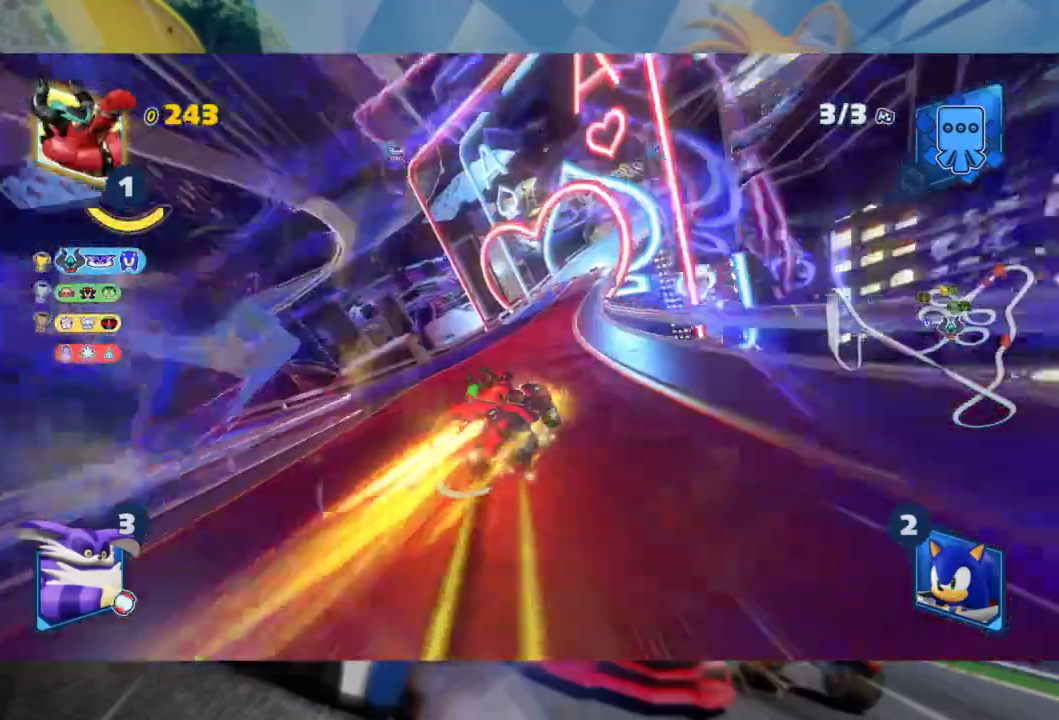
{"buttons": ["L2", "R2"], "left_stick": "center", "right_stick": "center", "events": []}
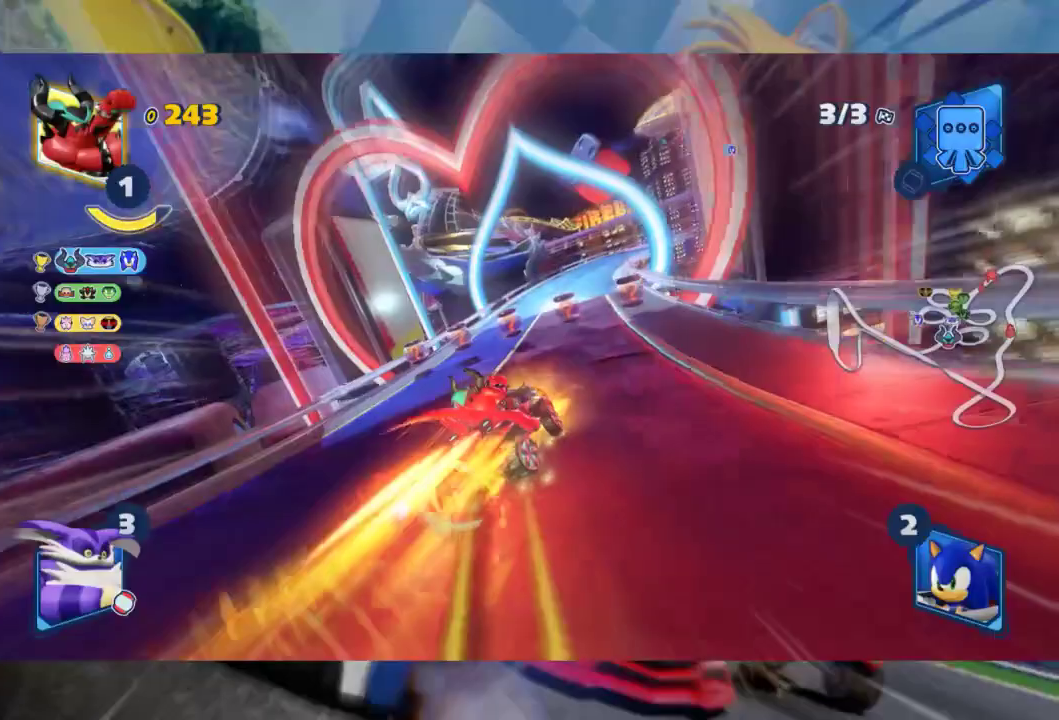
{"buttons": ["L2"], "left_stick": "right", "right_stick": "center", "events": [[83, "left_stick", "right"], [200, "R2", "up"], [283, "R2", "down"], [450, "R2", "up"]]}
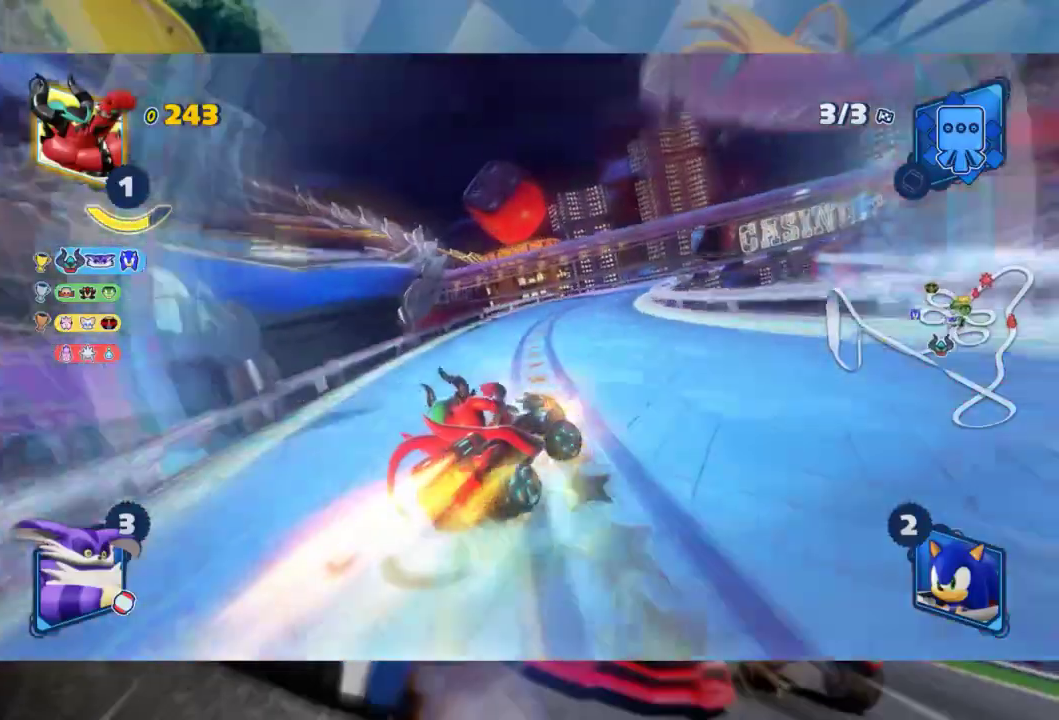
{"buttons": ["L2", "R2"], "left_stick": "center", "right_stick": "center", "events": [[33, "R2", "down"], [400, "left_stick", "center"]]}
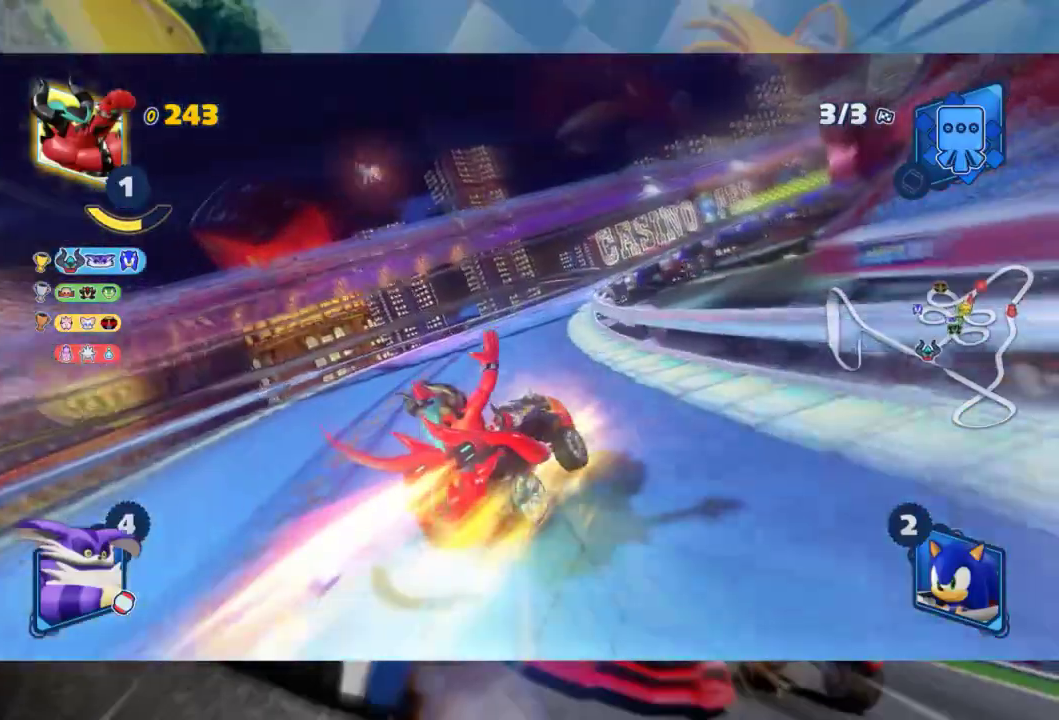
{"buttons": ["L2", "R2"], "left_stick": "right", "right_stick": "center", "events": [[183, "left_stick", "right"]]}
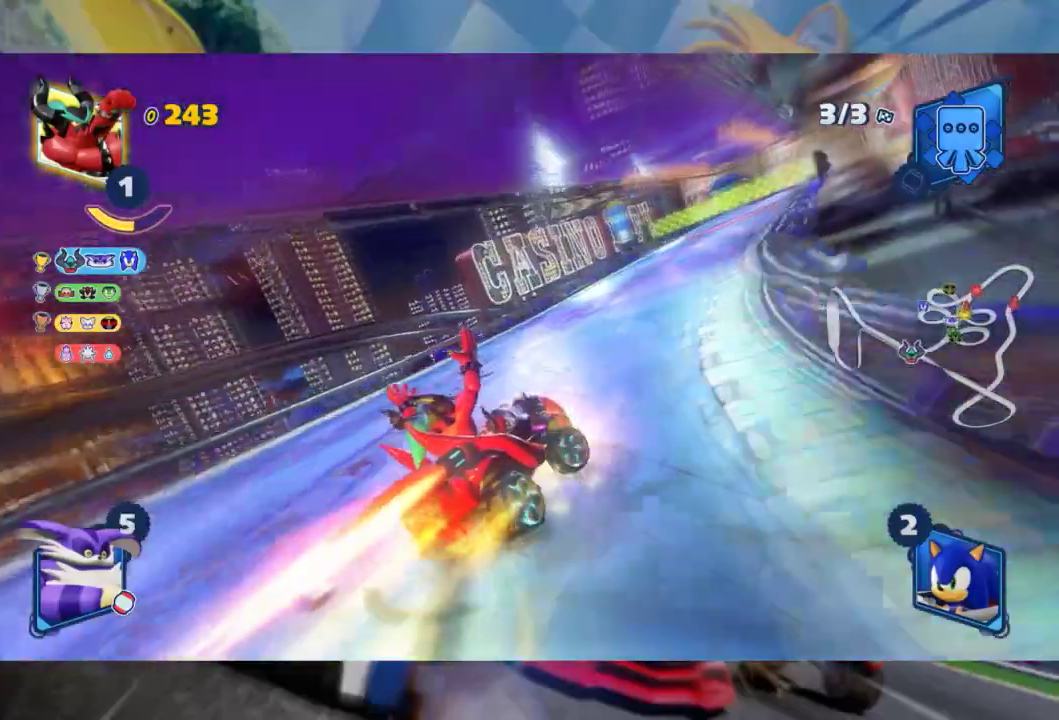
{"buttons": ["L2", "R2"], "left_stick": "right", "right_stick": "center", "events": [[167, "R2", "up"], [267, "R2", "down"]]}
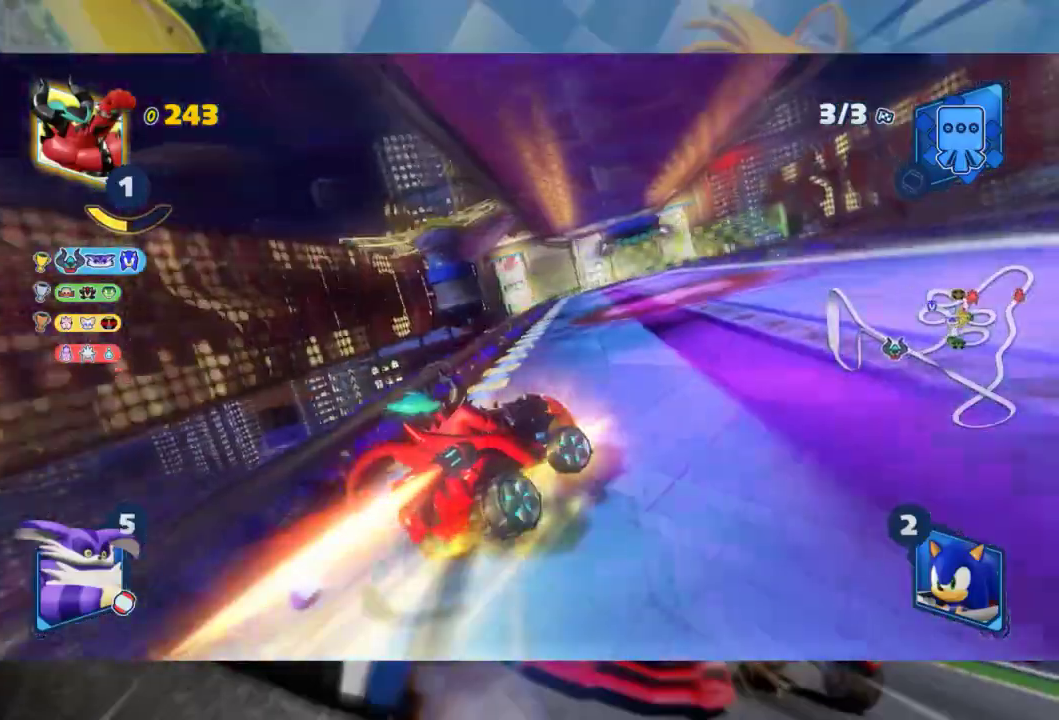
{"buttons": ["R2"], "left_stick": "left", "right_stick": "center", "events": [[33, "L2", "up"], [167, "left_stick", "center"], [483, "left_stick", "left"]]}
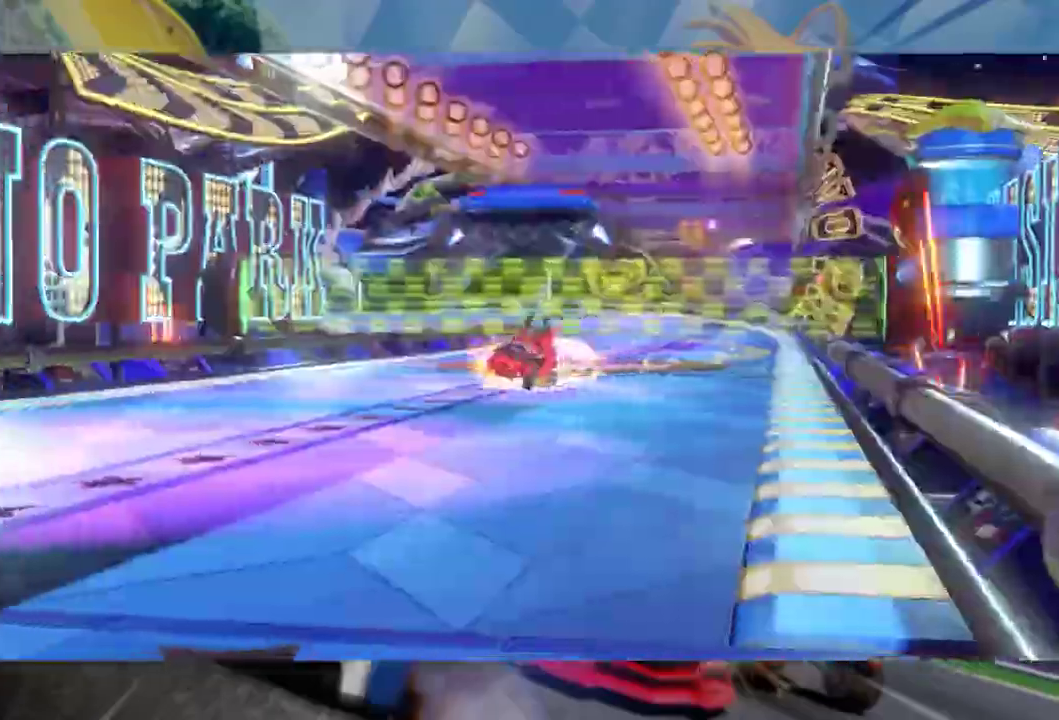
{"buttons": [], "left_stick": "center", "right_stick": "center", "events": [[150, "left_stick", "center"], [300, "R2", "up"]]}